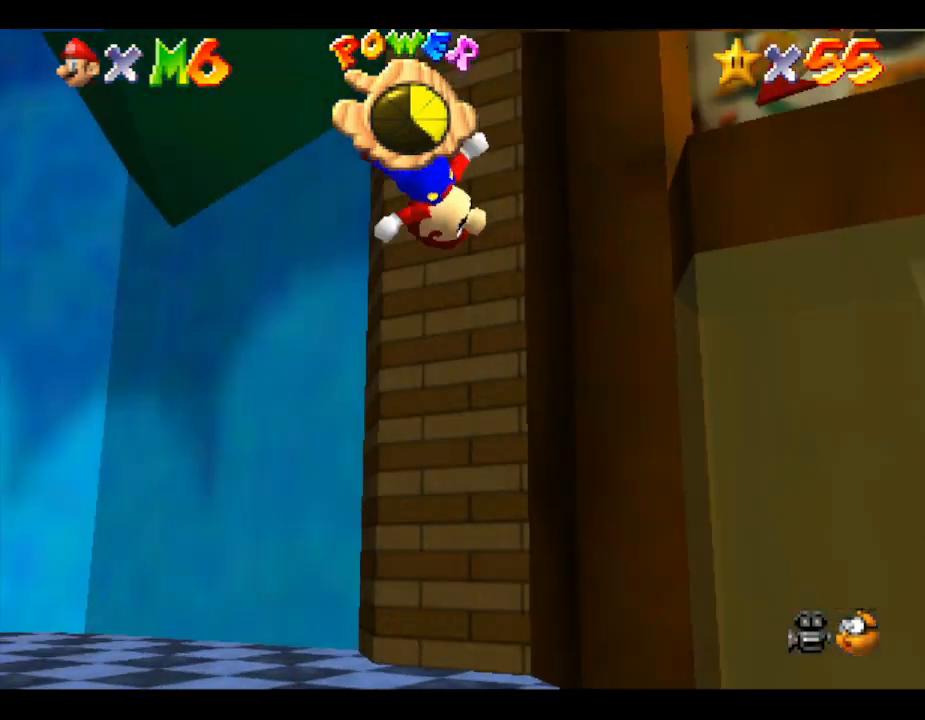
Gameplay with a controller (Nintendo layout); each line is a JSON object with the inputs held at the frame after it. "events" lists button and stick changes between this image and that frame as [ms after this image, input, new state], when the widget could be followed in between. Not read: L3 R3.
{"buttons": [], "left_stick": "center", "events": [[200, "B", "down"], [450, "A", "up"], [450, "B", "up"], [450, "left_stick", "center"]]}
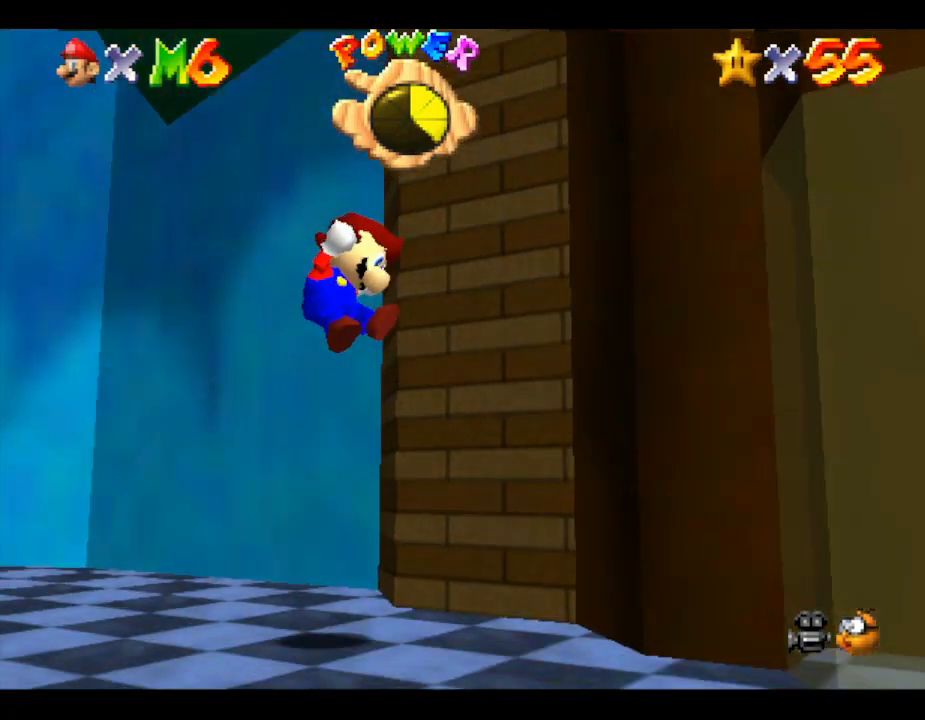
{"buttons": [], "left_stick": "down-left", "events": [[100, "left_stick", "left"], [467, "left_stick", "down-left"]]}
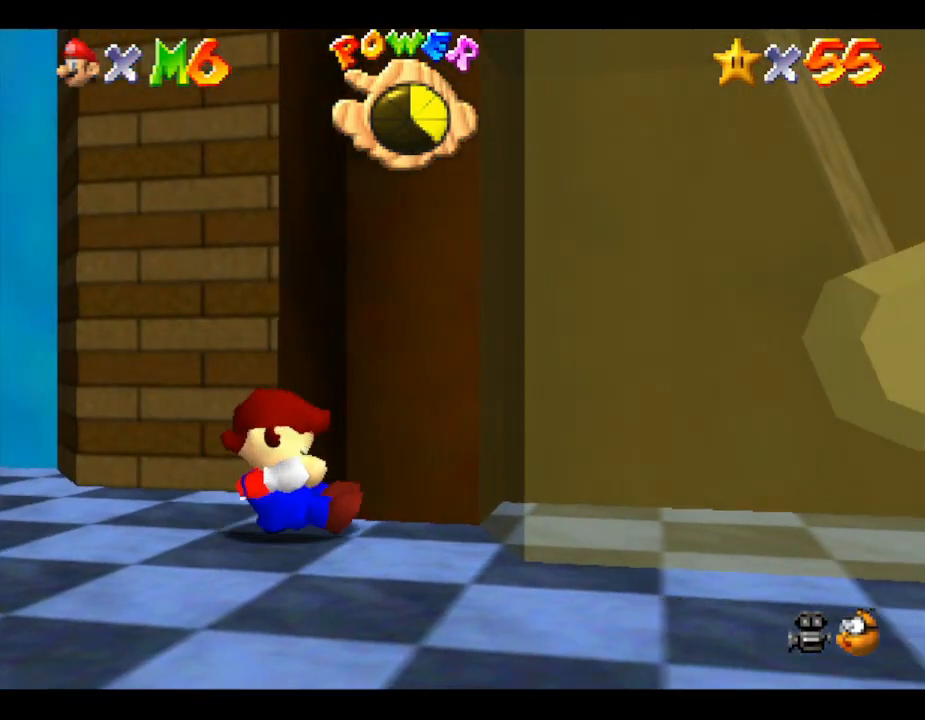
{"buttons": [], "left_stick": "down-right", "events": [[250, "left_stick", "down"], [433, "left_stick", "right"], [500, "left_stick", "down-right"]]}
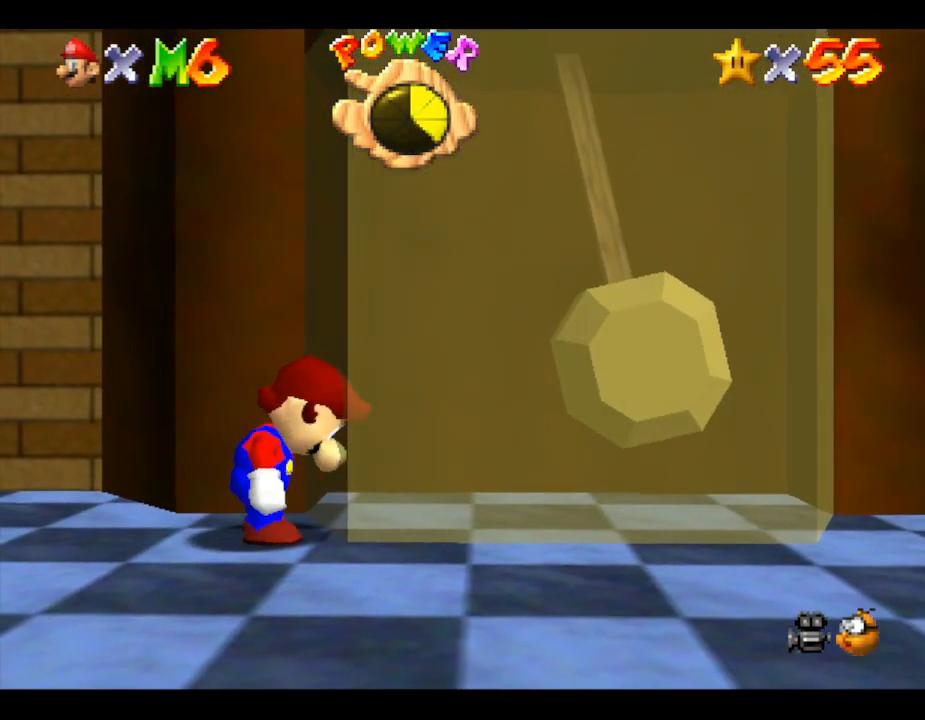
{"buttons": [], "left_stick": "down", "events": [[100, "left_stick", "down"]]}
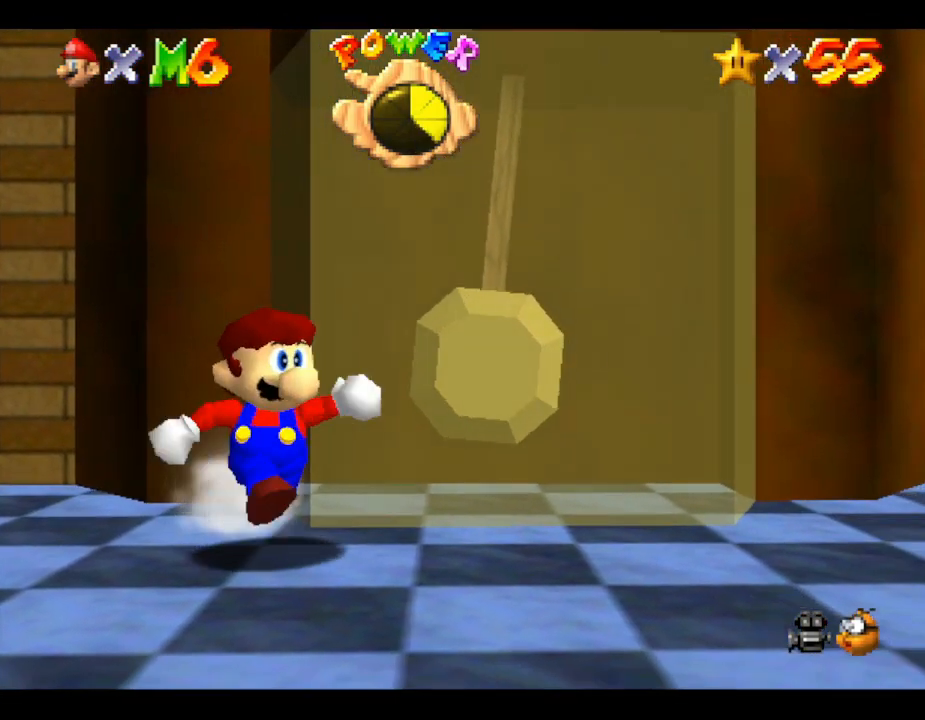
{"buttons": ["A"], "left_stick": "up-right", "events": [[133, "left_stick", "up"], [233, "A", "down"], [300, "left_stick", "up-right"]]}
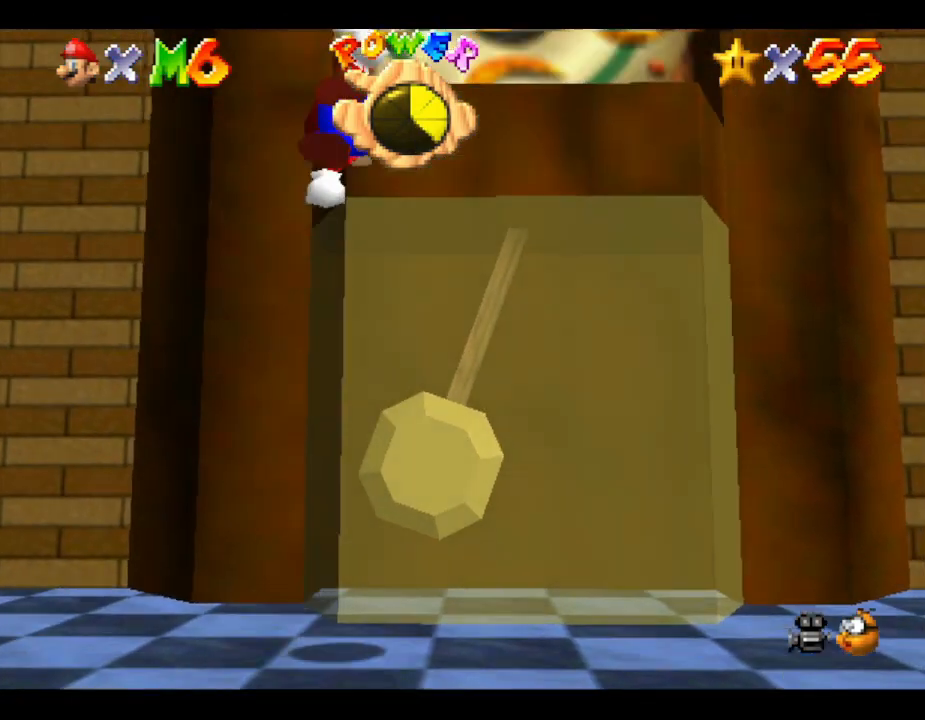
{"buttons": ["A", "B"], "left_stick": "up", "events": [[350, "B", "down"], [450, "left_stick", "up"]]}
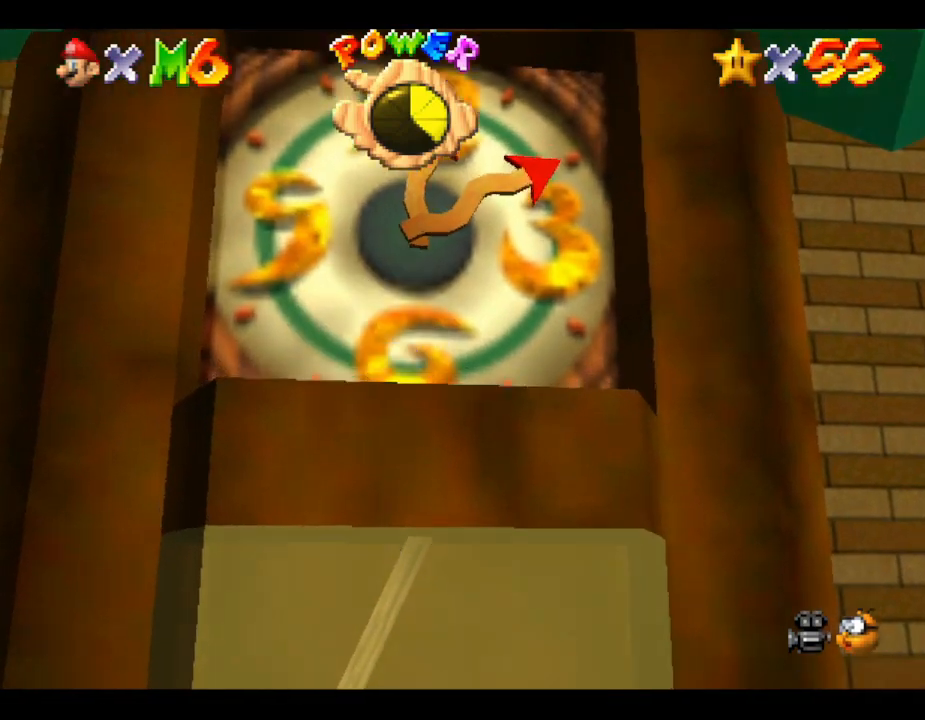
{"buttons": ["A", "B"], "left_stick": "center", "events": [[483, "left_stick", "center"]]}
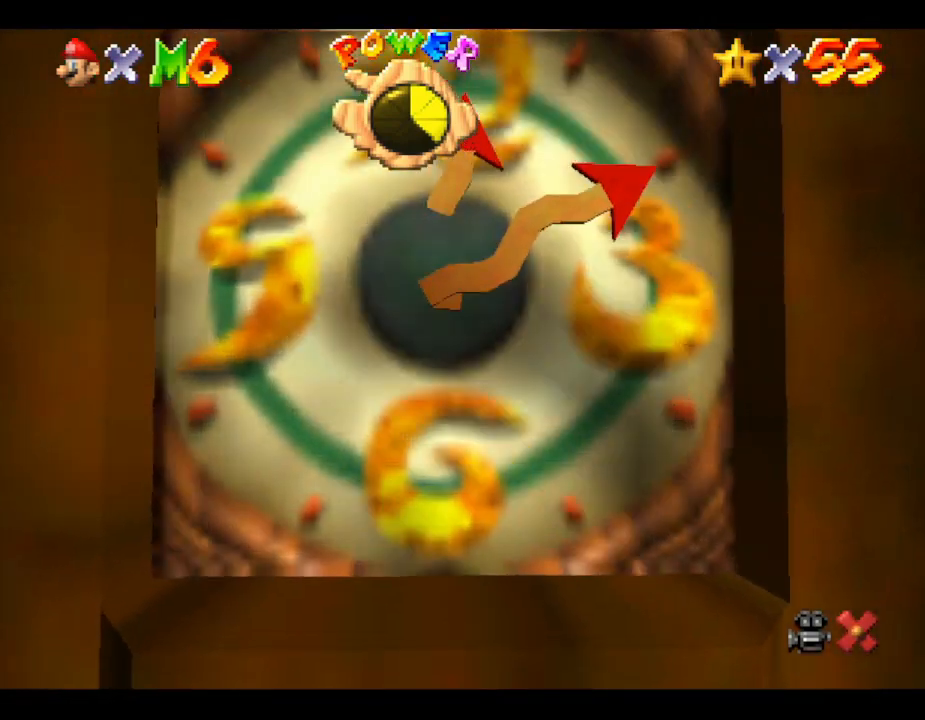
{"buttons": [], "left_stick": "center", "events": [[300, "A", "up"], [300, "B", "up"]]}
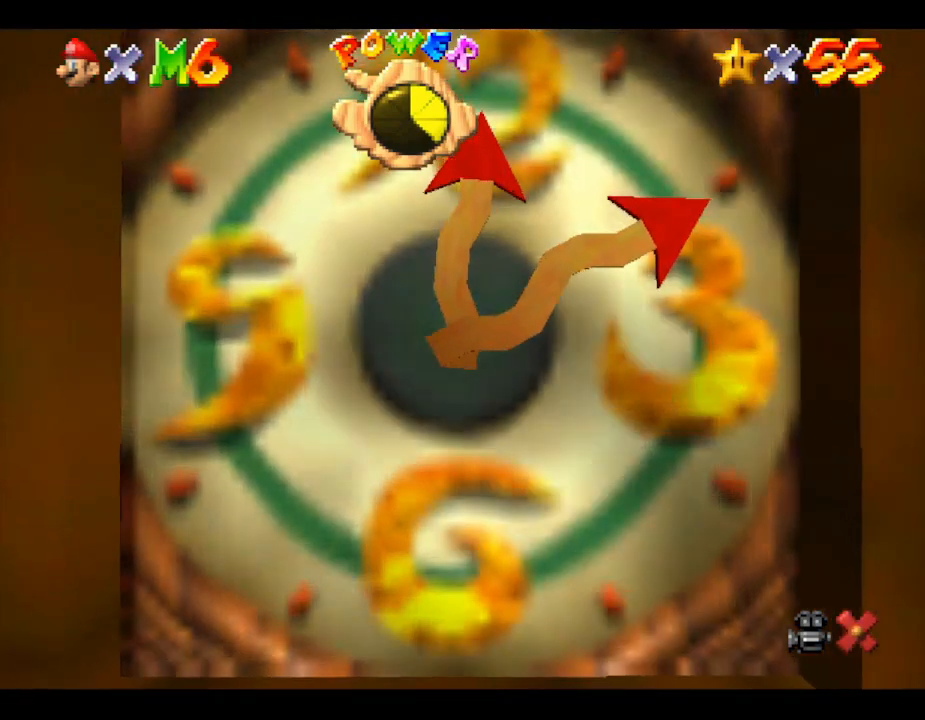
{"buttons": [], "left_stick": "center", "events": []}
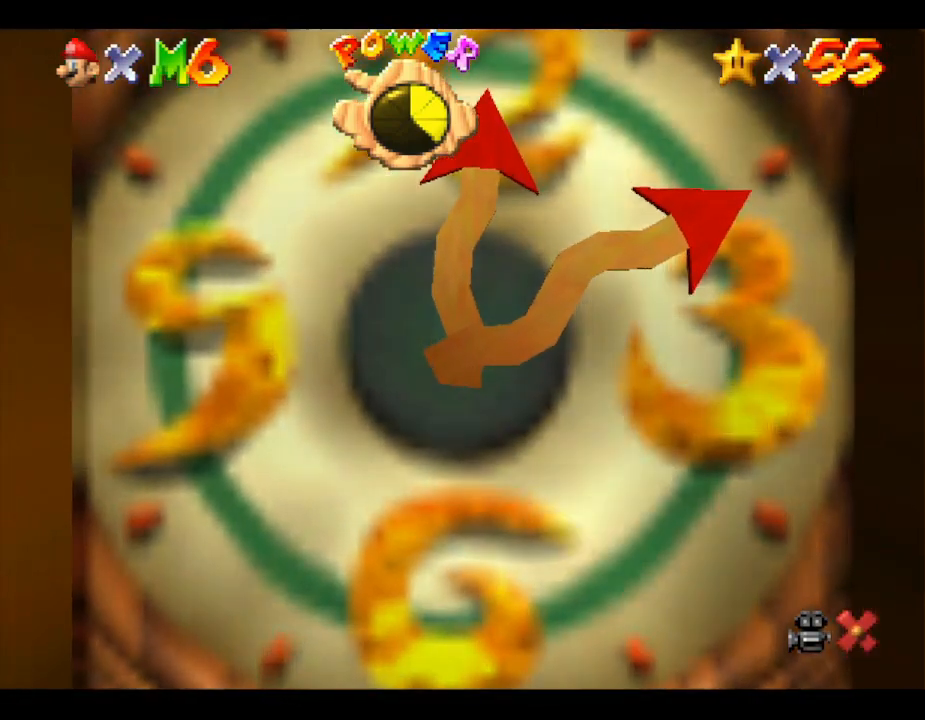
{"buttons": [], "left_stick": "center", "events": []}
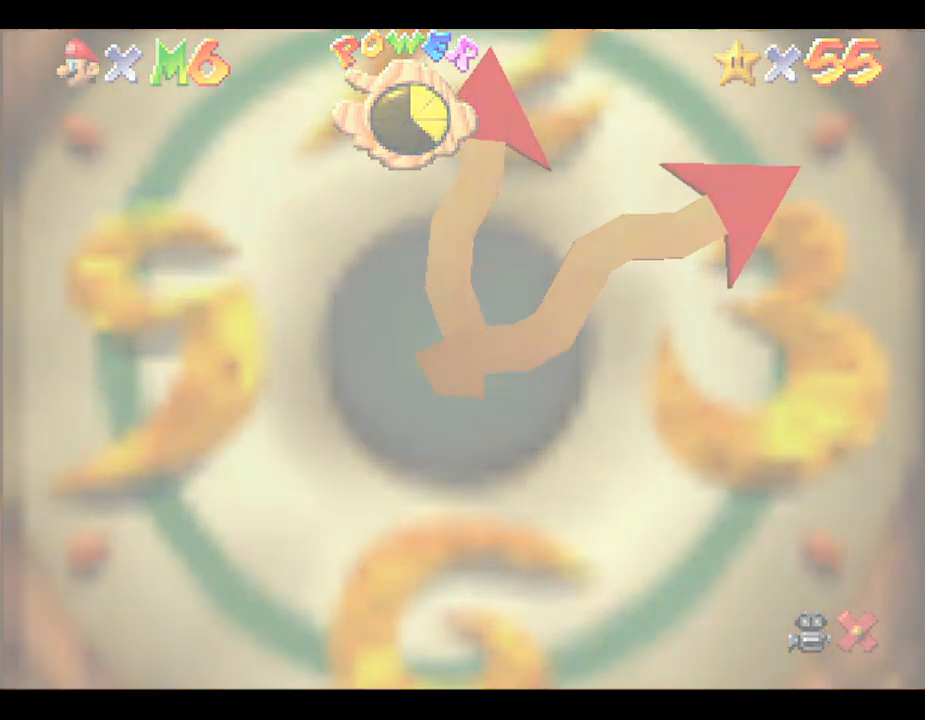
{"buttons": [], "left_stick": "center", "events": []}
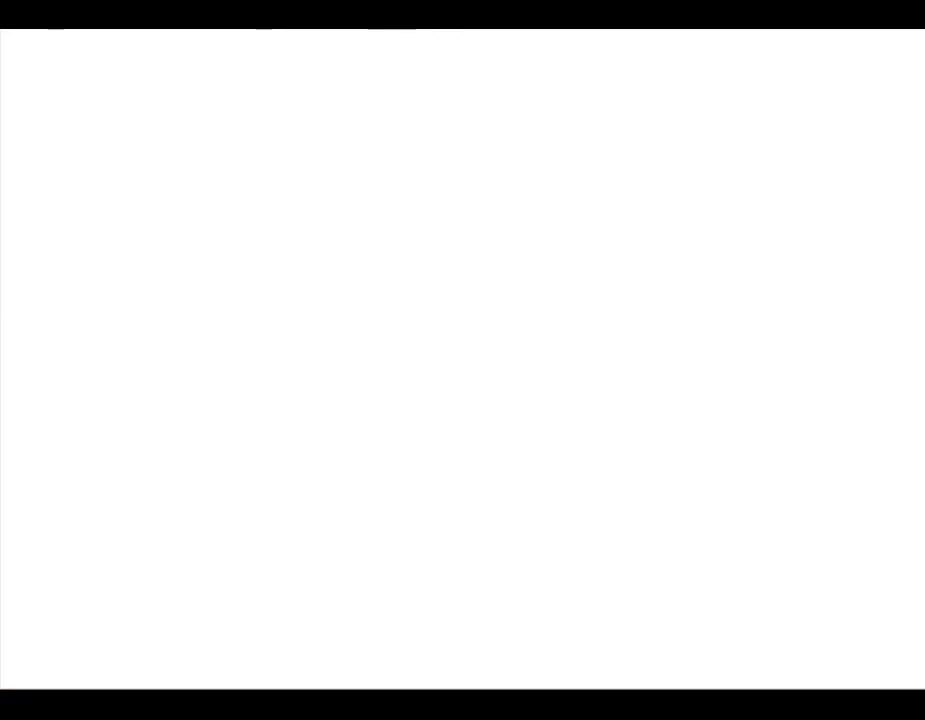
{"buttons": [], "left_stick": "center", "events": [[350, "A", "down"], [500, "A", "up"]]}
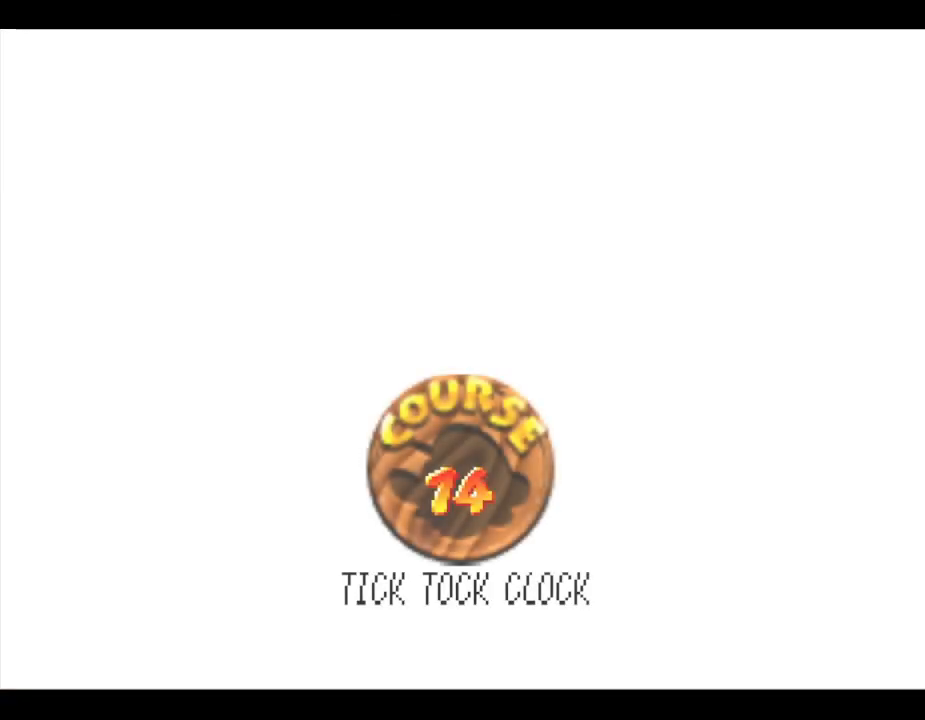
{"buttons": [], "left_stick": "center", "events": [[233, "A", "down"], [267, "A", "up"], [383, "A", "down"], [483, "A", "up"]]}
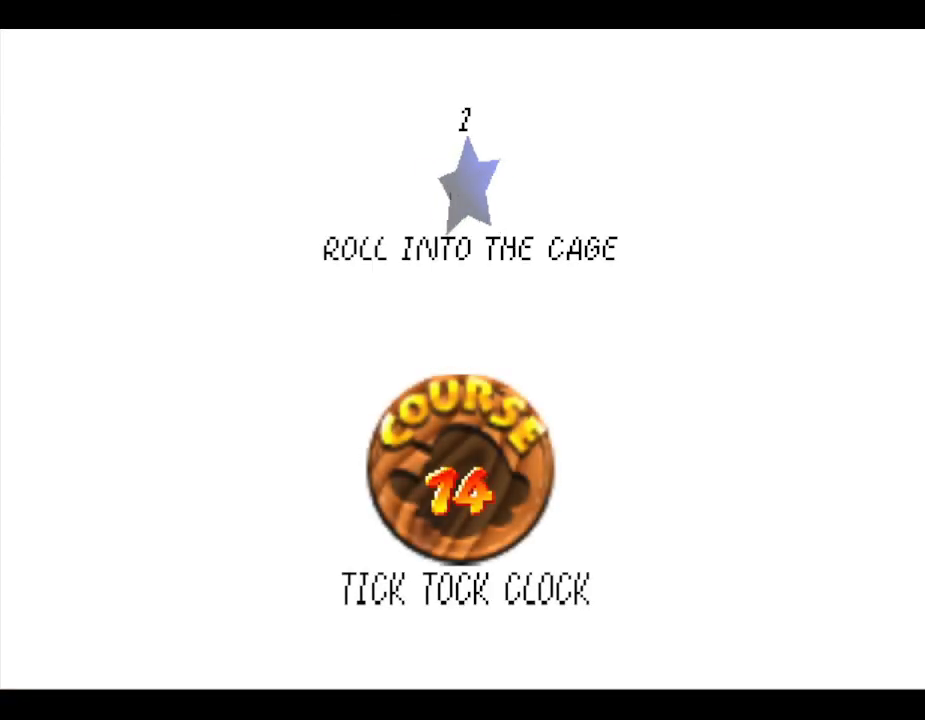
{"buttons": [], "left_stick": "center", "events": [[50, "A", "down"], [150, "A", "up"], [200, "A", "down"], [300, "A", "up"]]}
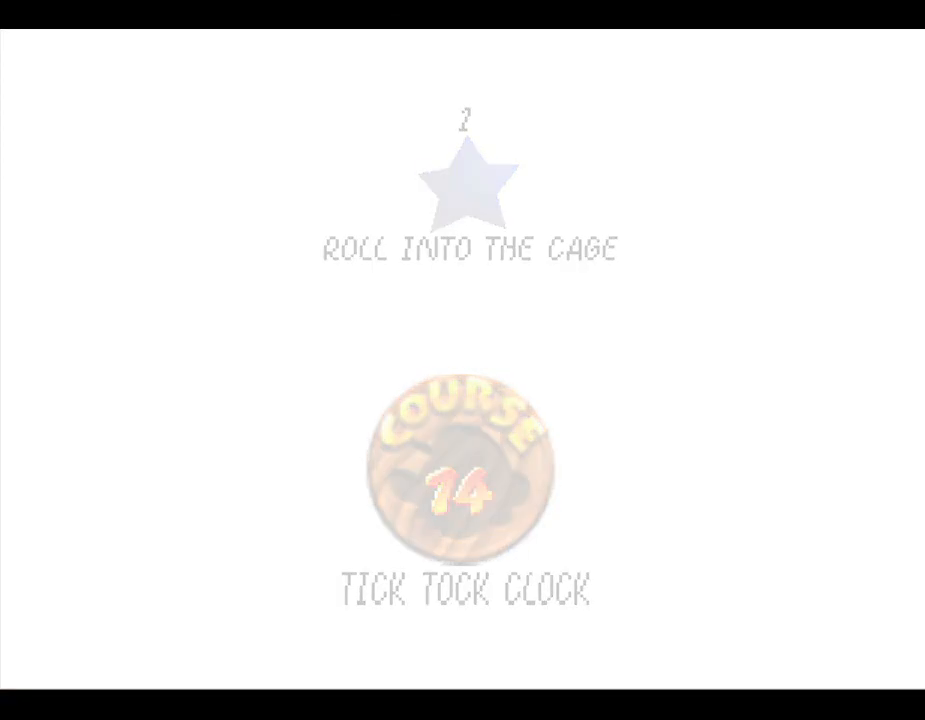
{"buttons": [], "left_stick": "center", "events": []}
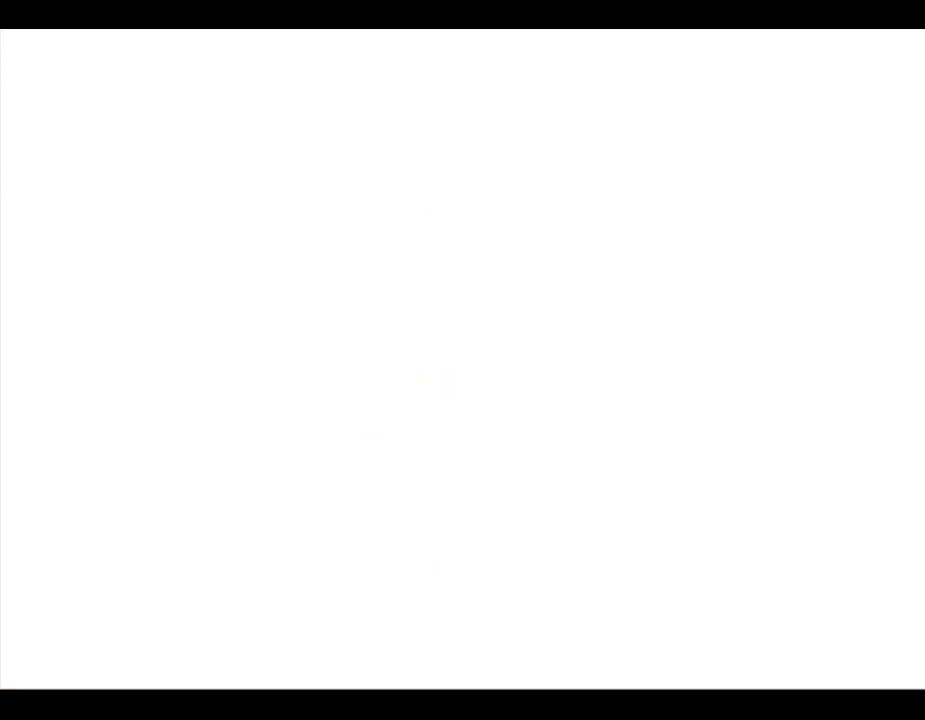
{"buttons": [], "left_stick": "center", "events": []}
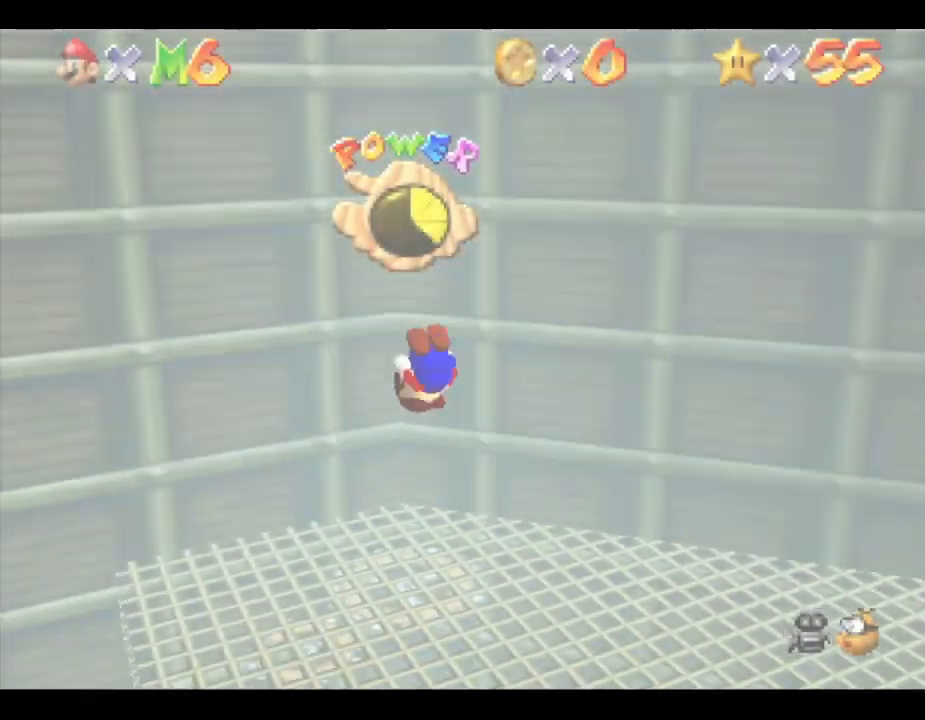
{"buttons": [], "left_stick": "center", "events": [[283, "C_RIGHT", "down"], [400, "C_RIGHT", "up"]]}
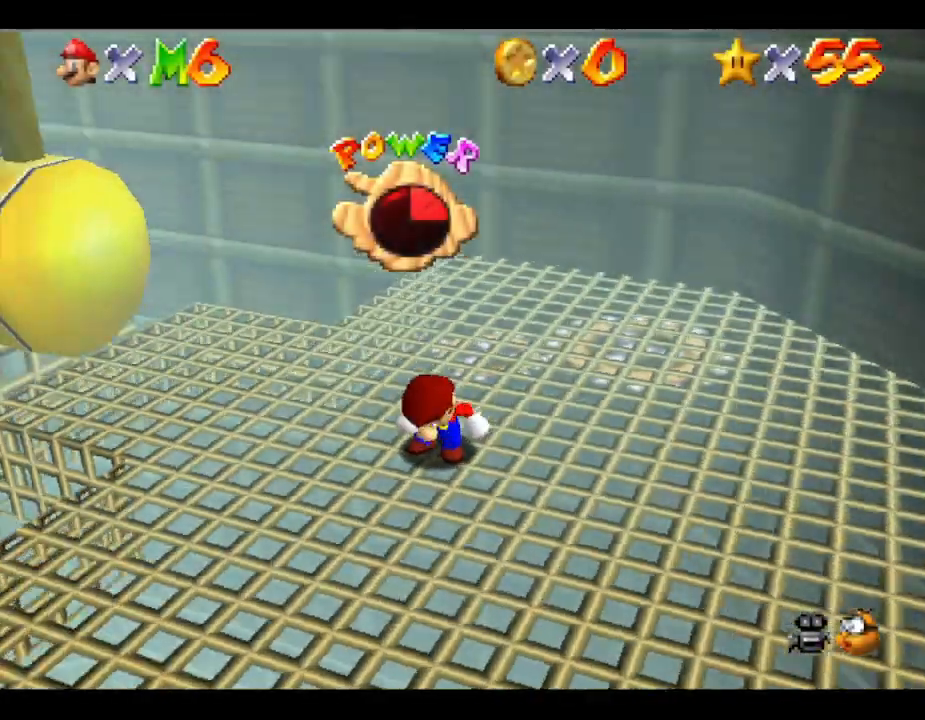
{"buttons": [], "left_stick": "down-left", "events": [[33, "C_RIGHT", "down"], [200, "C_RIGHT", "up"], [467, "left_stick", "down-left"]]}
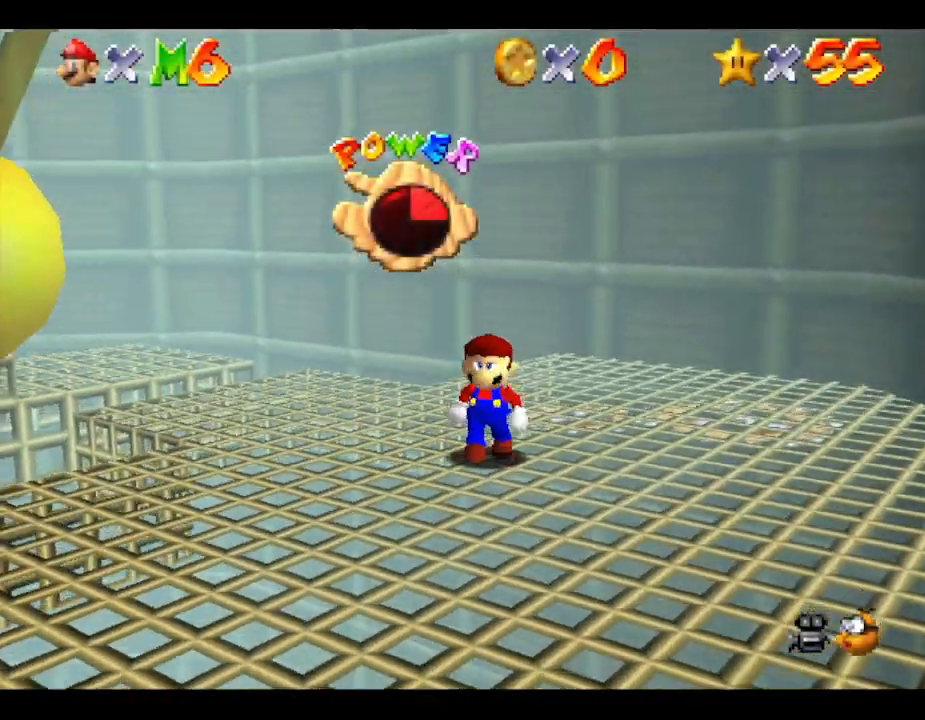
{"buttons": [], "left_stick": "down", "events": [[100, "left_stick", "down"]]}
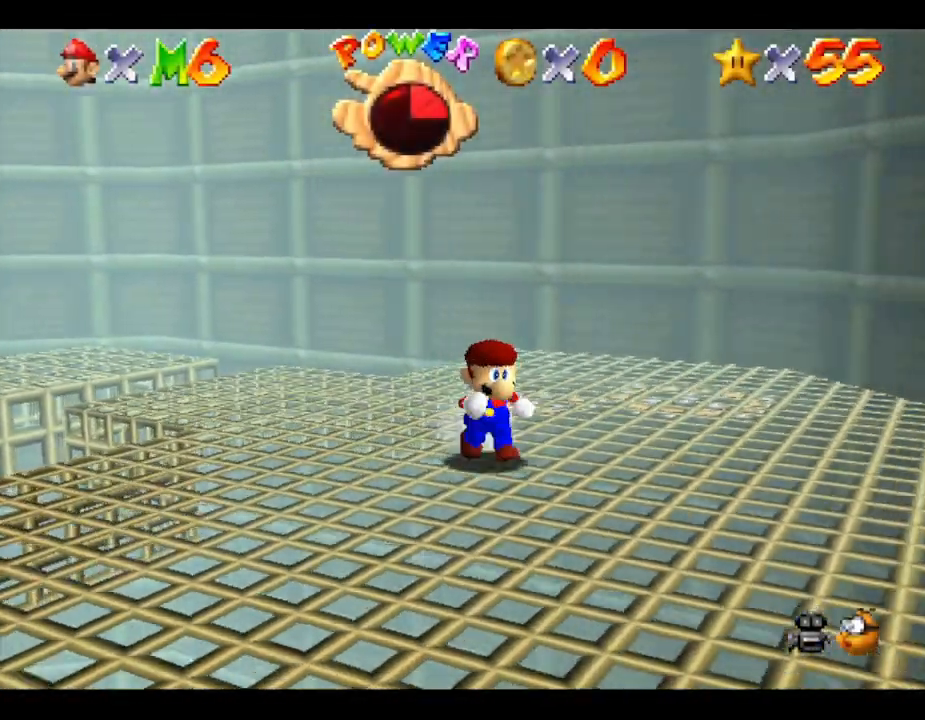
{"buttons": ["C_LEFT"], "left_stick": "down-right", "events": [[100, "left_stick", "down-right"], [483, "C_LEFT", "down"]]}
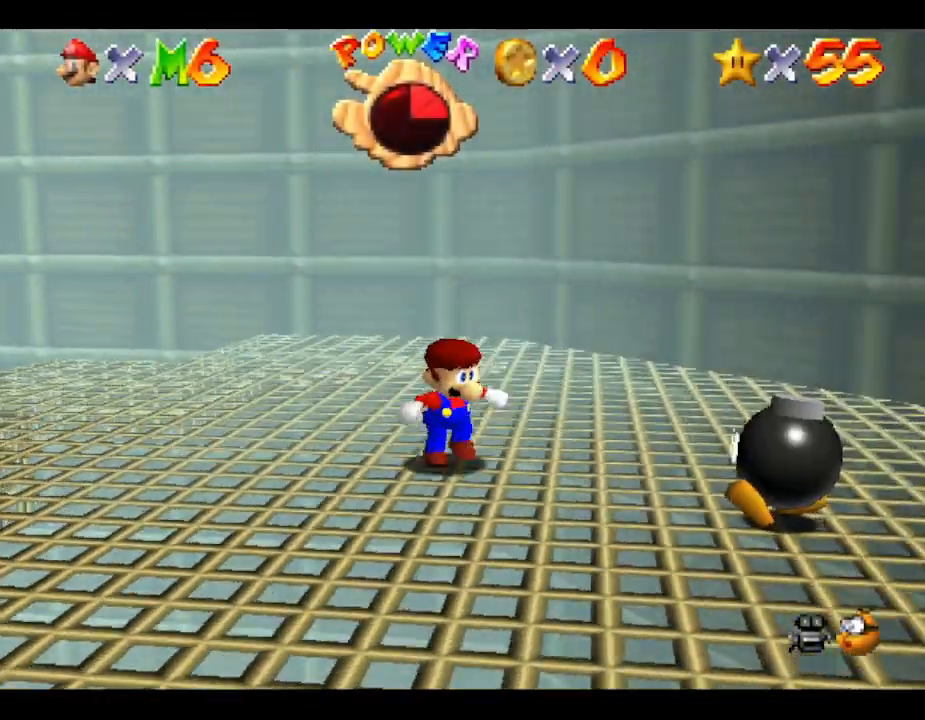
{"buttons": [], "left_stick": "right", "events": [[117, "C_LEFT", "up"], [433, "left_stick", "right"]]}
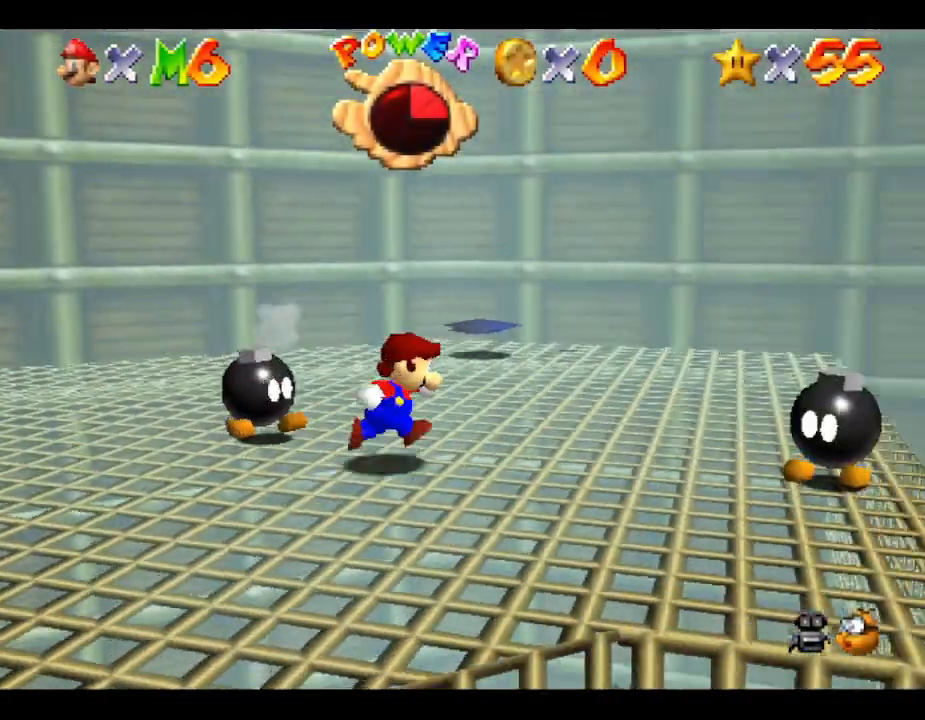
{"buttons": [], "left_stick": "up-right", "events": [[400, "left_stick", "up-right"]]}
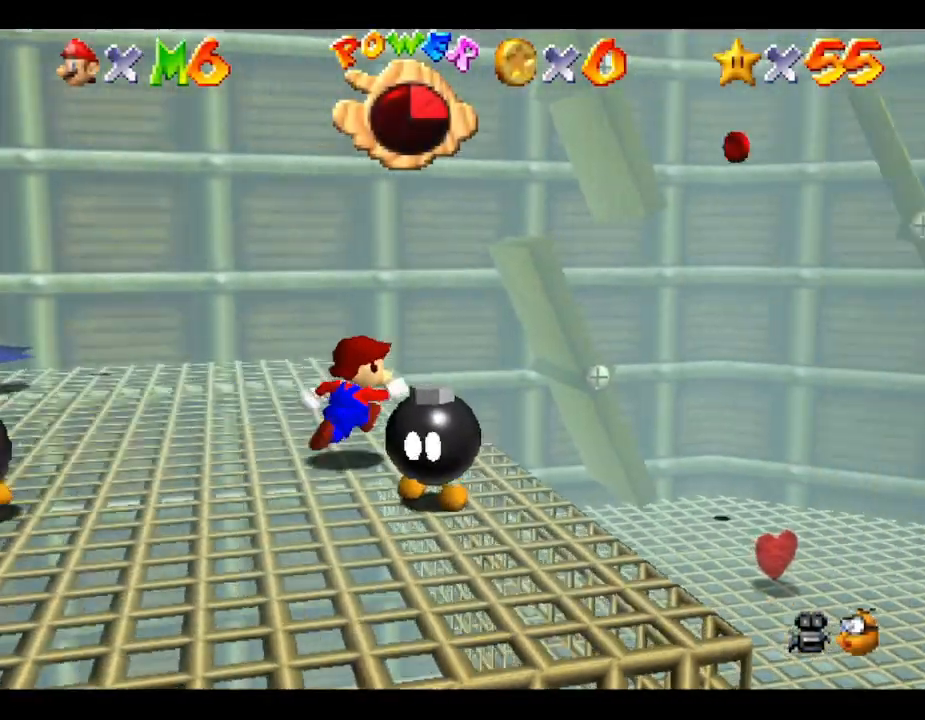
{"buttons": [], "left_stick": "up-right", "events": []}
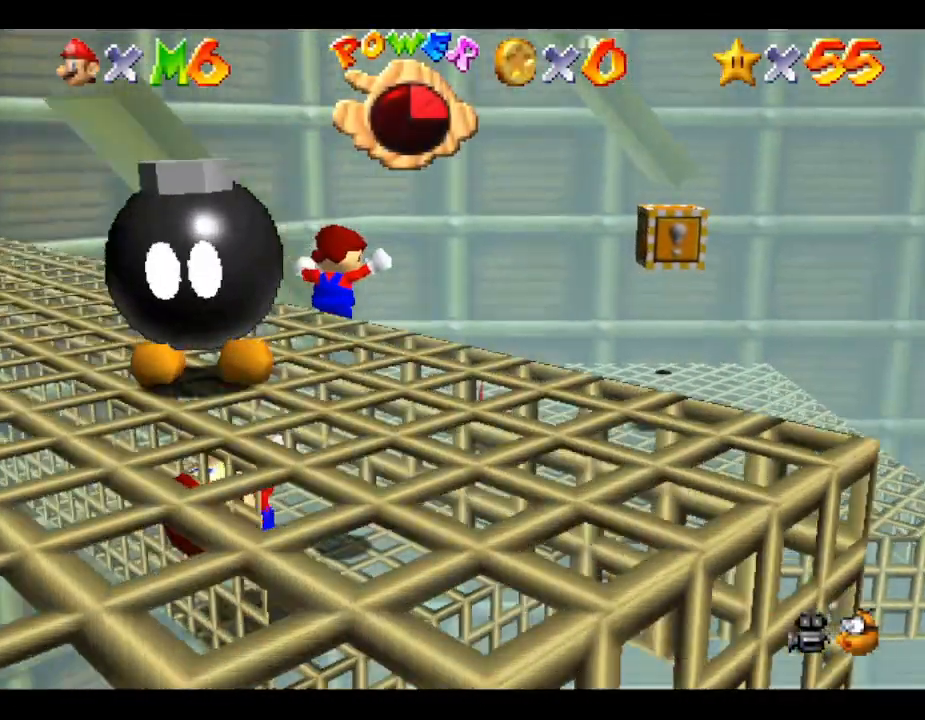
{"buttons": [], "left_stick": "up-right", "events": [[167, "left_stick", "up"], [333, "left_stick", "up-right"]]}
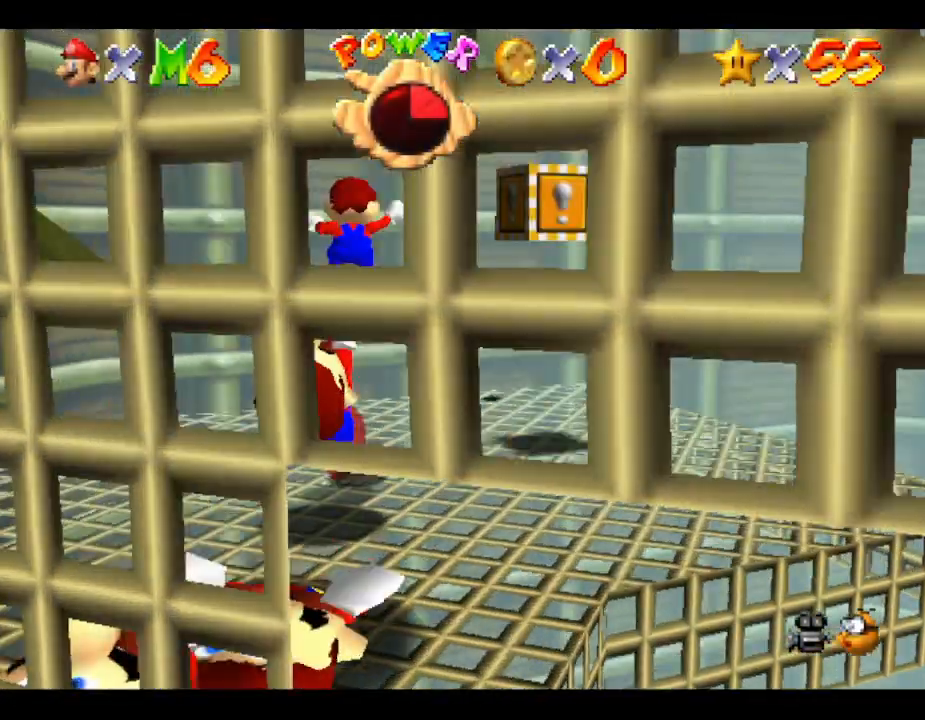
{"buttons": [], "left_stick": "down", "events": [[117, "left_stick", "up-left"], [183, "left_stick", "left"], [317, "left_stick", "down-left"], [433, "left_stick", "down"]]}
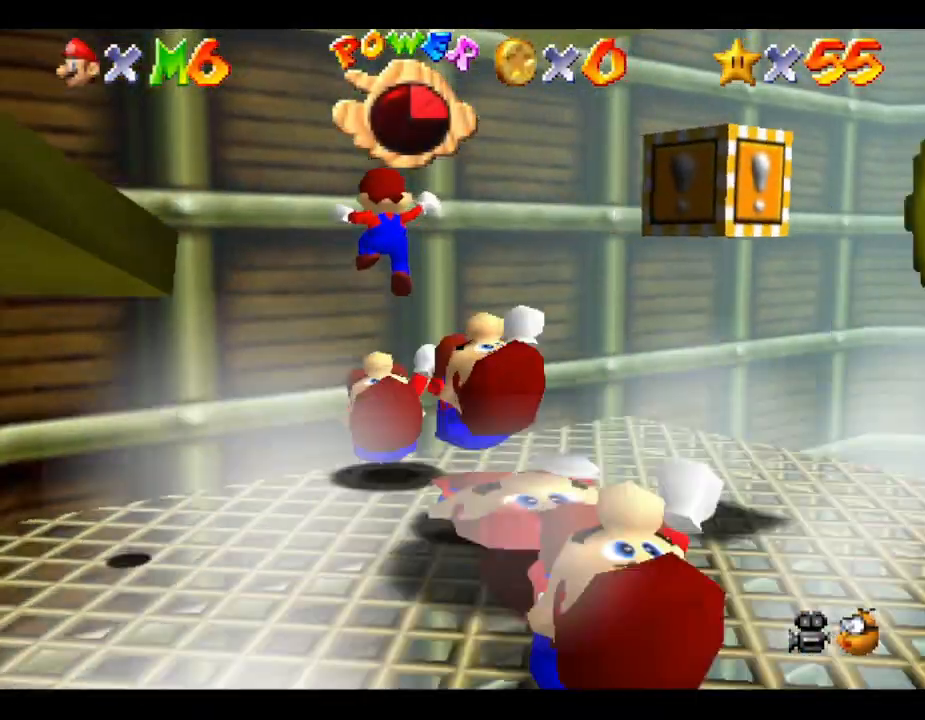
{"buttons": [], "left_stick": "down", "events": []}
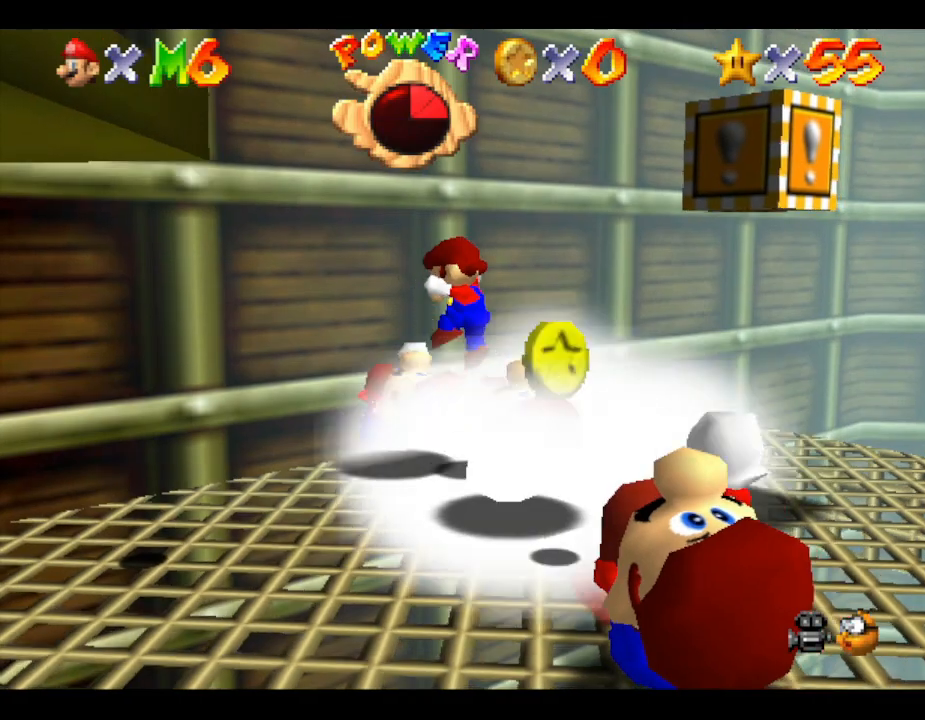
{"buttons": [], "left_stick": "down-left", "events": [[483, "left_stick", "down-left"]]}
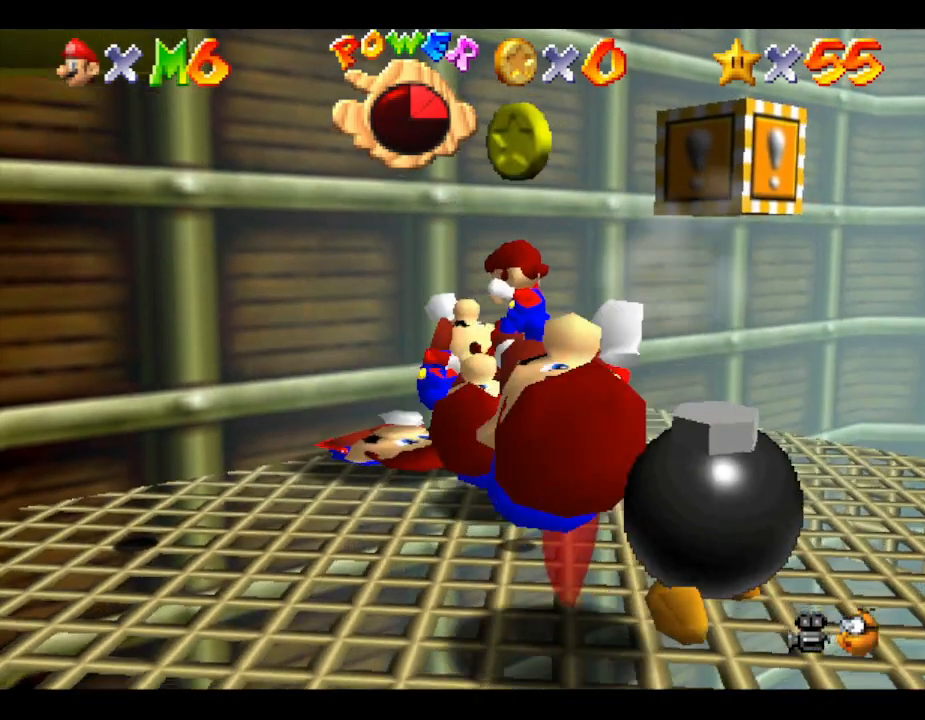
{"buttons": [], "left_stick": "left", "events": [[233, "left_stick", "center"], [350, "left_stick", "left"]]}
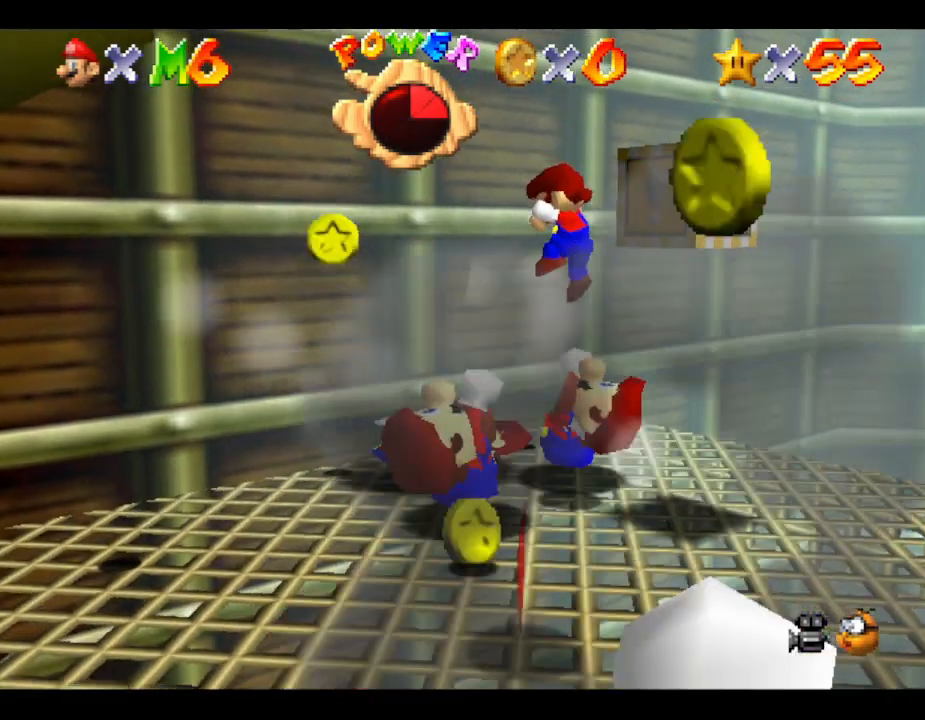
{"buttons": [], "left_stick": "left", "events": [[17, "left_stick", "center"], [283, "left_stick", "left"]]}
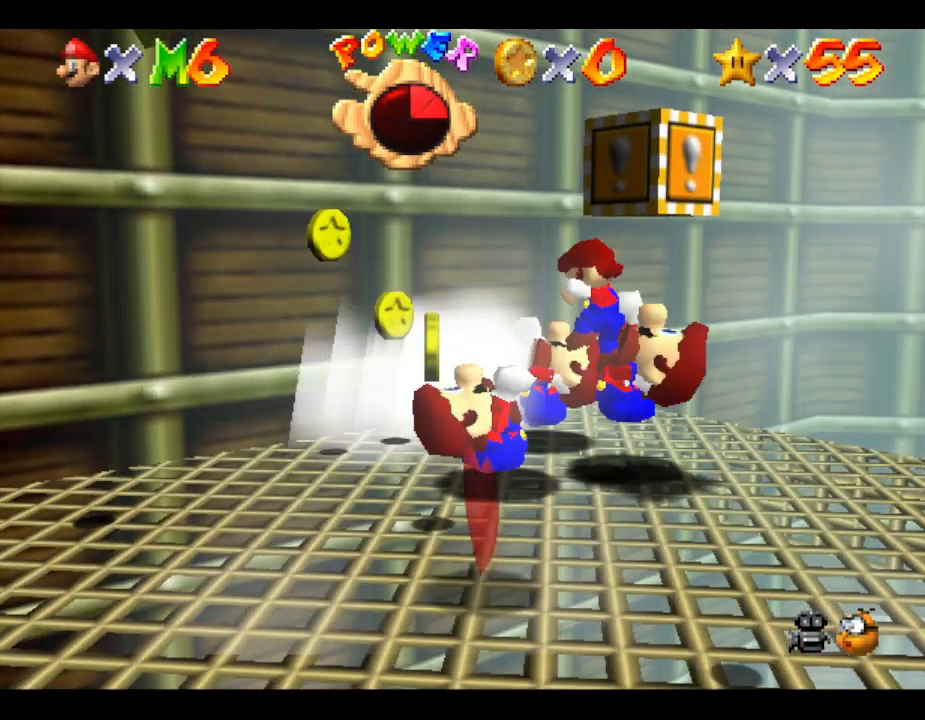
{"buttons": [], "left_stick": "down-left", "events": [[400, "left_stick", "down-left"]]}